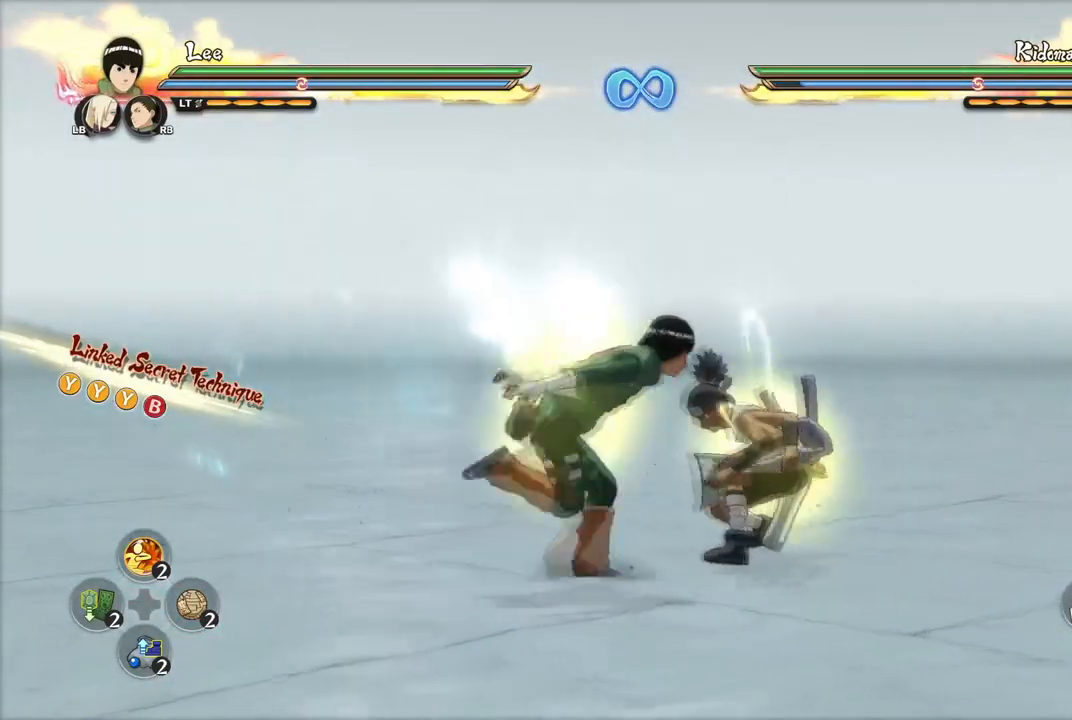
Gameplay with a controller (PlayStation layout); each line is a JSON object with the inputs held at the frame after it. "events" lists button and stick changes between this image and that frame as [ms after this image, input, new state], when the widget could be followed in between.
{"buttons": [], "left_stick": "center", "right_stick": "center", "events": [[150, "left_stick", "center"]]}
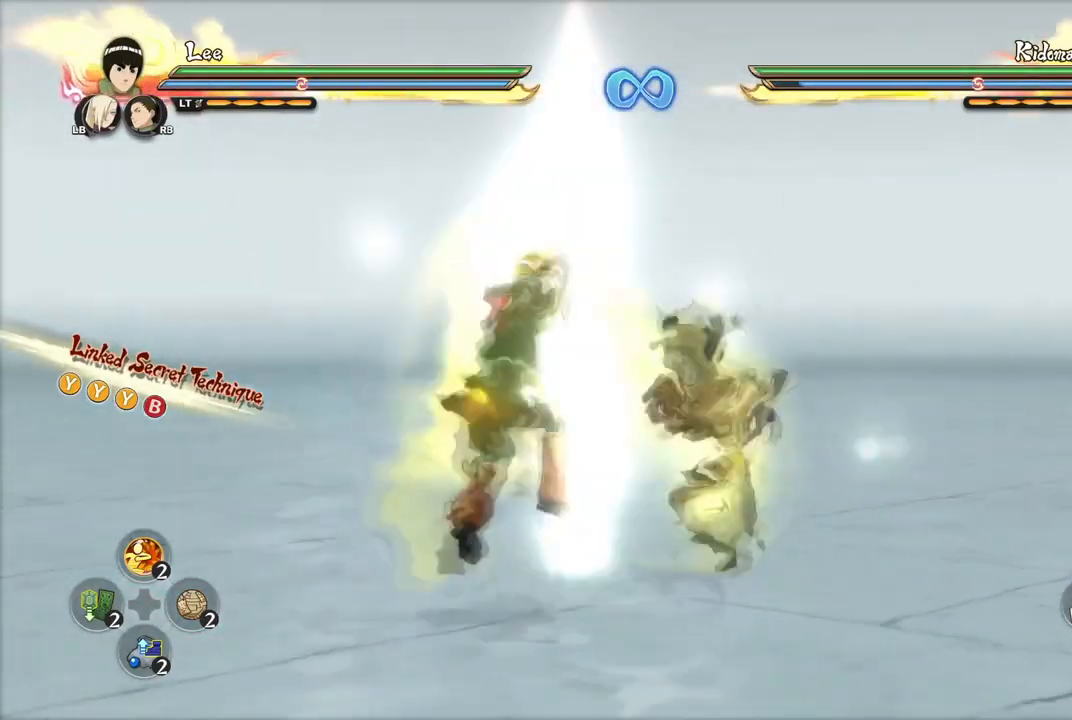
{"buttons": [], "left_stick": "center", "right_stick": "center", "events": [[183, "R2", "down"], [333, "R2", "up"]]}
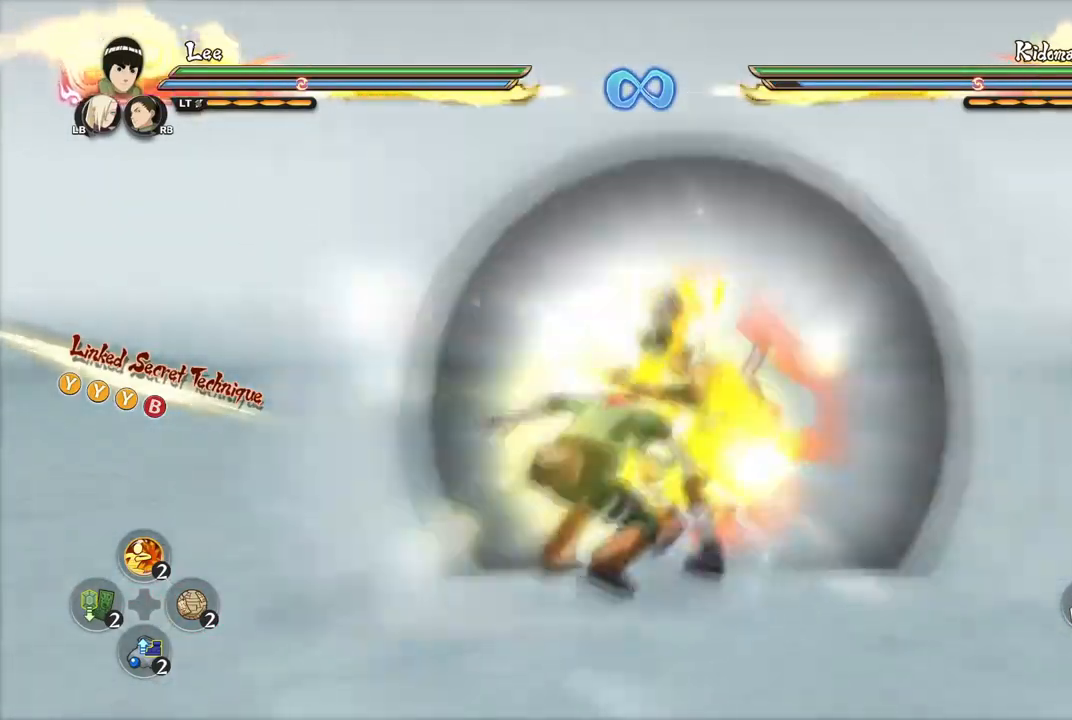
{"buttons": [], "left_stick": "center", "right_stick": "center", "events": []}
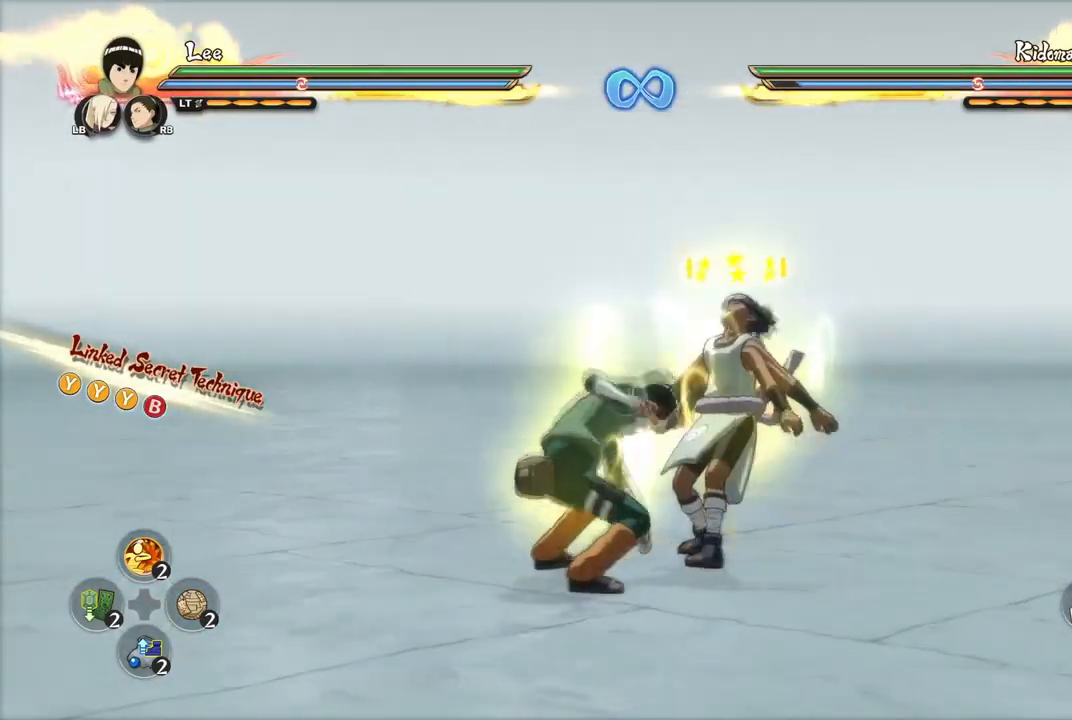
{"buttons": ["CIRCLE"], "left_stick": "down-left", "right_stick": "center", "events": [[150, "left_stick", "right"], [267, "CROSS", "down"], [333, "CROSS", "up"], [383, "CIRCLE", "down"], [383, "left_stick", "up-left"], [467, "CIRCLE", "up"], [500, "CIRCLE", "down"], [500, "left_stick", "down-left"]]}
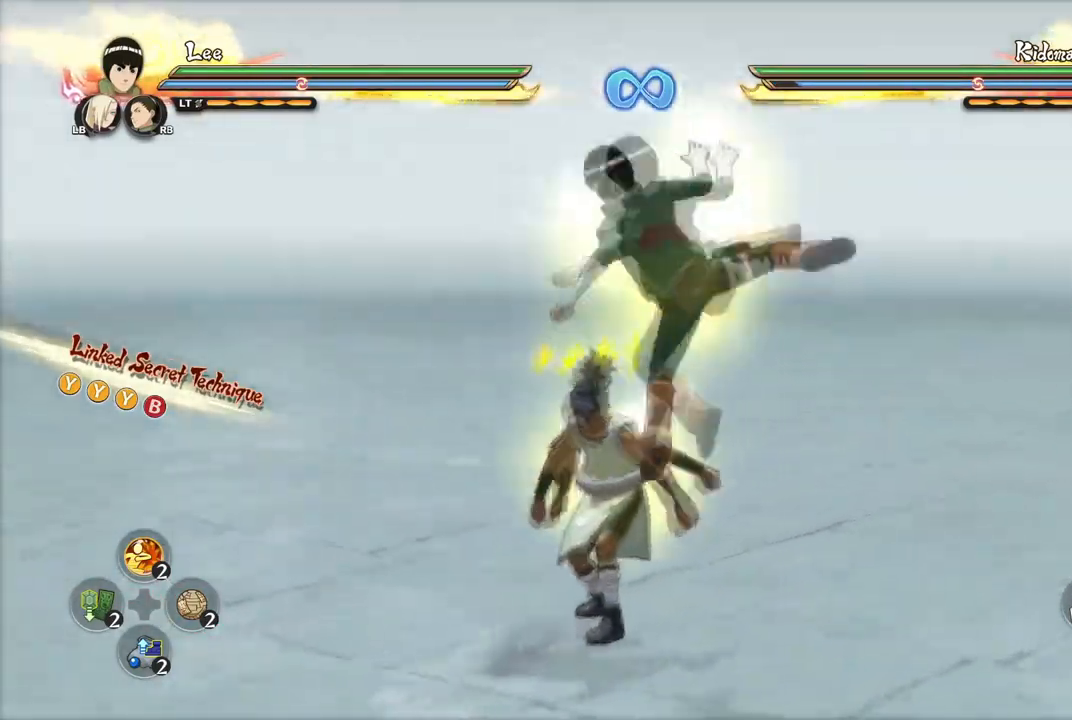
{"buttons": [], "left_stick": "center", "right_stick": "center", "events": [[67, "CIRCLE", "up"], [117, "CIRCLE", "down"], [117, "left_stick", "down-right"], [217, "CIRCLE", "up"], [234, "CIRCLE", "down"], [317, "CIRCLE", "up"], [351, "CIRCLE", "down"], [451, "CIRCLE", "up"], [484, "left_stick", "center"]]}
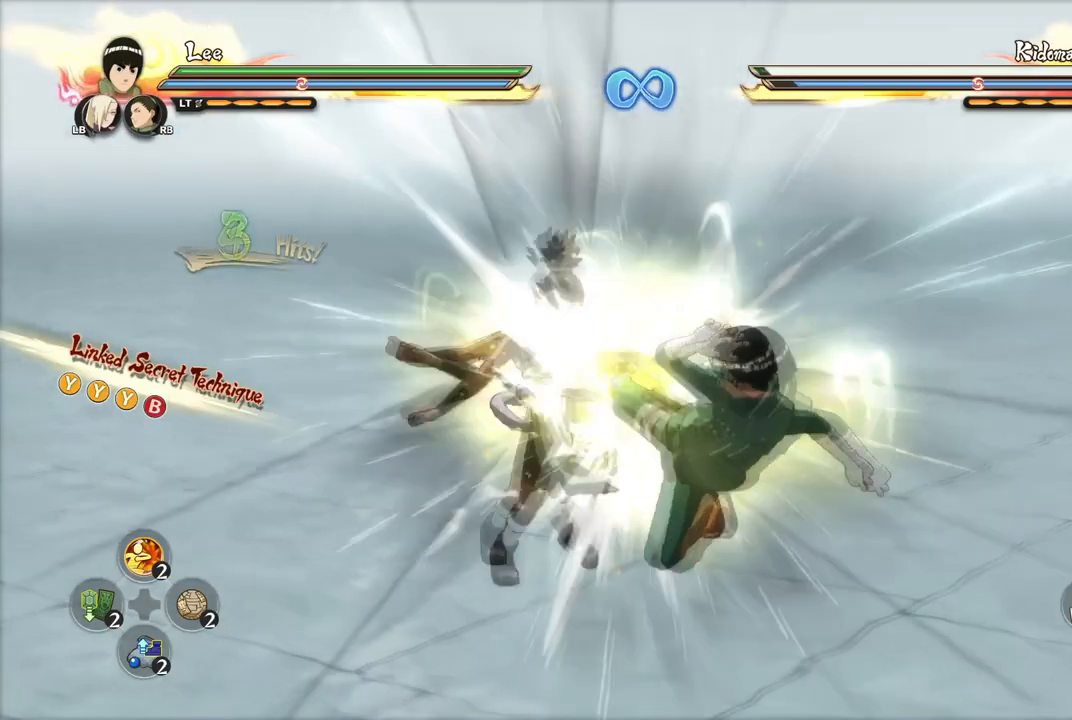
{"buttons": [], "left_stick": "center", "right_stick": "center", "events": []}
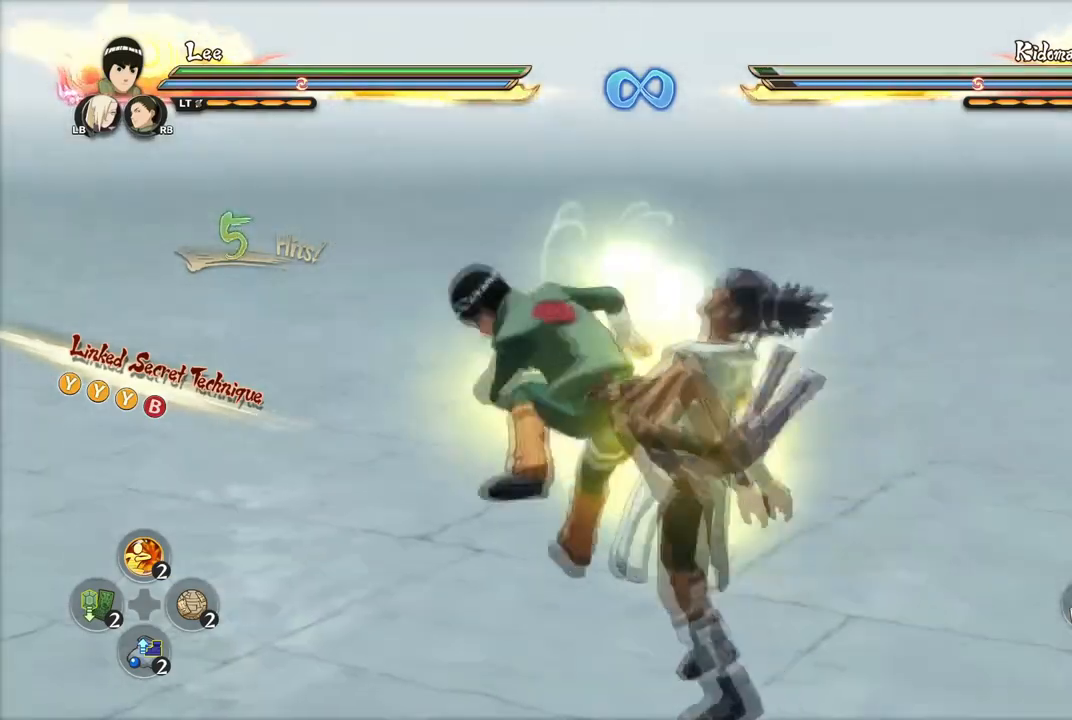
{"buttons": [], "left_stick": "center", "right_stick": "center", "events": []}
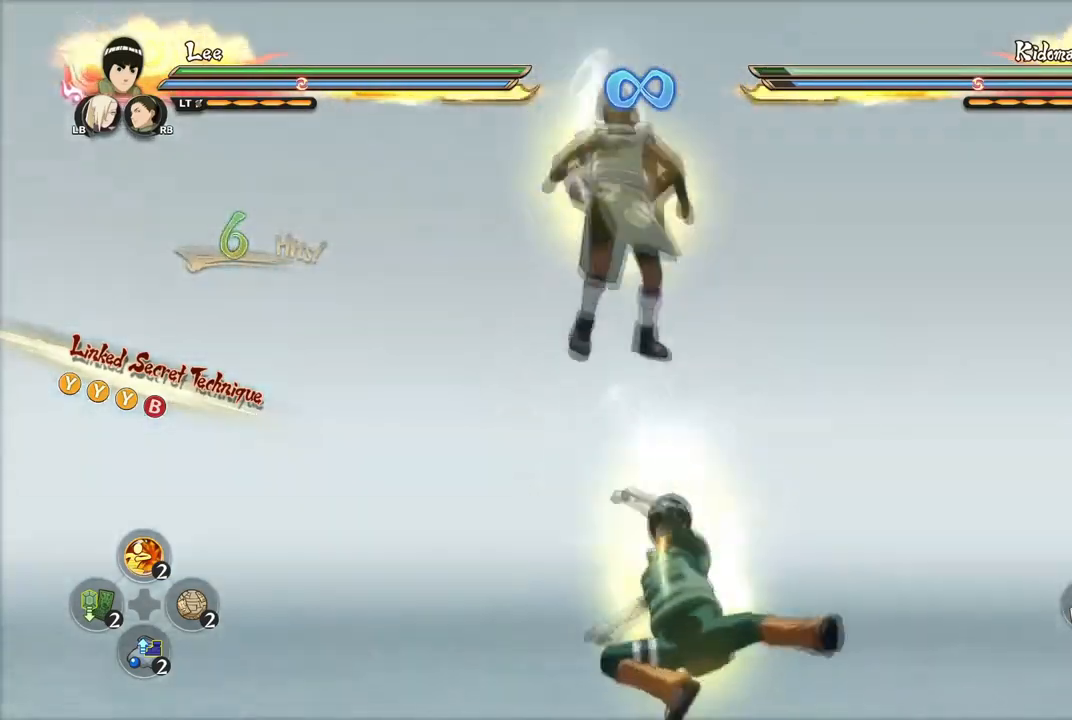
{"buttons": [], "left_stick": "center", "right_stick": "center", "events": []}
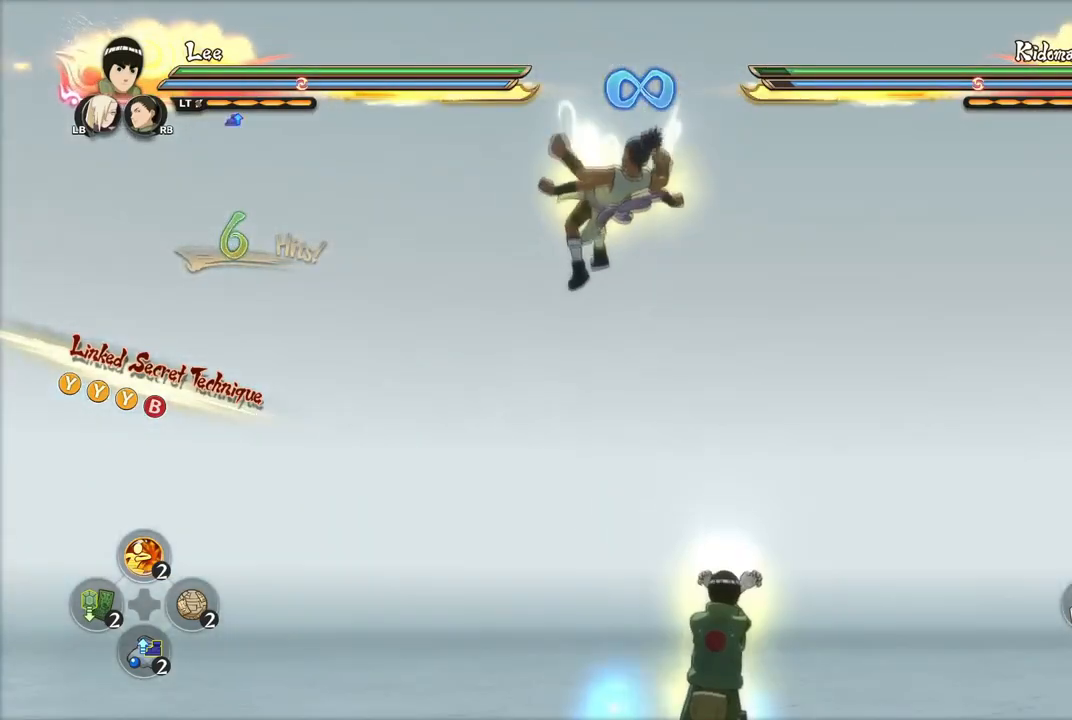
{"buttons": [], "left_stick": "down-right", "right_stick": "center", "events": [[267, "left_stick", "up-left"], [317, "CROSS", "down"], [401, "CROSS", "up"], [417, "left_stick", "center"], [434, "CIRCLE", "down"], [467, "left_stick", "down-right"], [501, "CIRCLE", "up"]]}
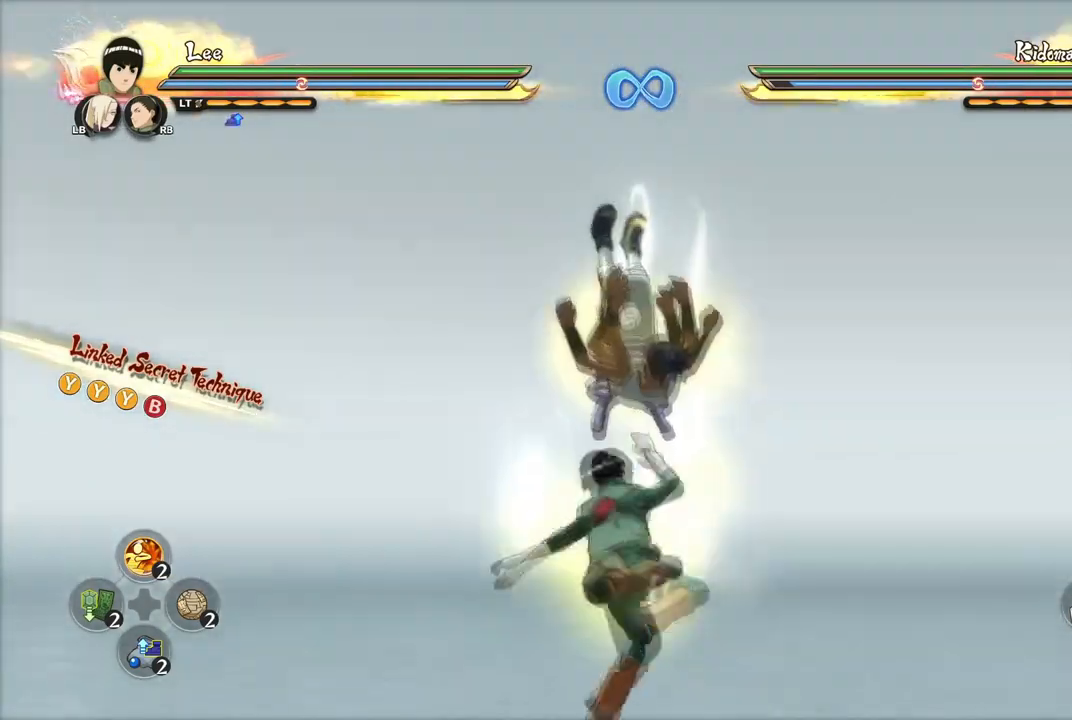
{"buttons": [], "left_stick": "down-right", "right_stick": "center", "events": [[50, "CIRCLE", "down"], [133, "CIRCLE", "up"], [183, "CIRCLE", "down"], [267, "CIRCLE", "up"], [317, "CIRCLE", "down"], [383, "CIRCLE", "up"], [417, "CIRCLE", "down"], [500, "CIRCLE", "up"]]}
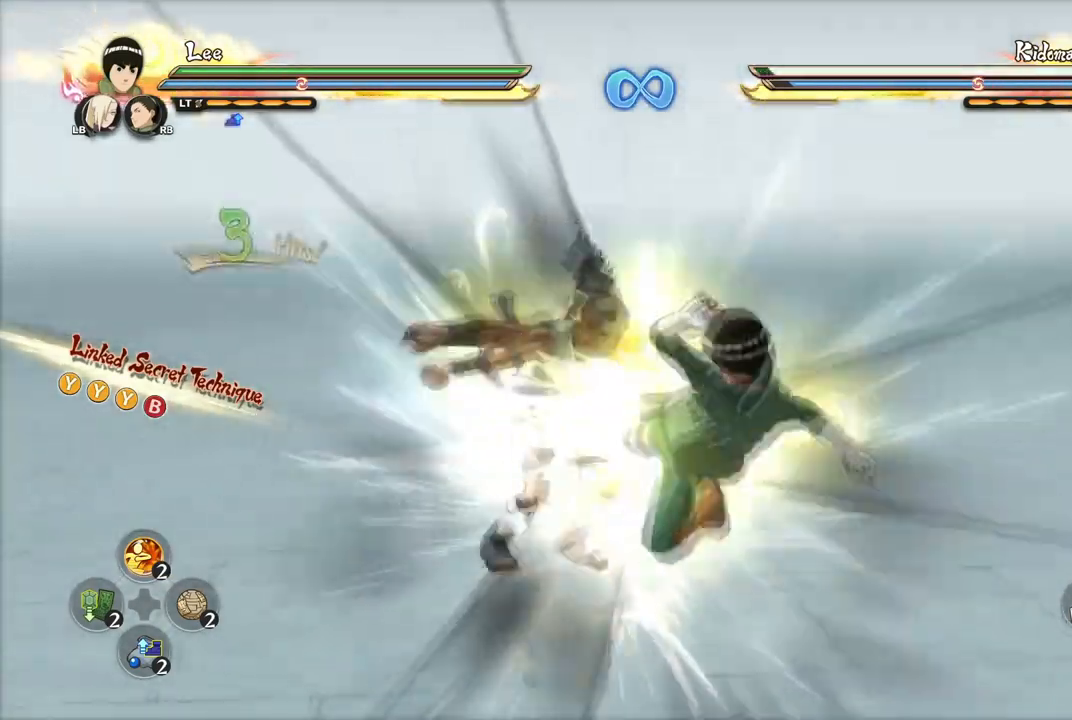
{"buttons": [], "left_stick": "center", "right_stick": "center", "events": [[50, "left_stick", "center"]]}
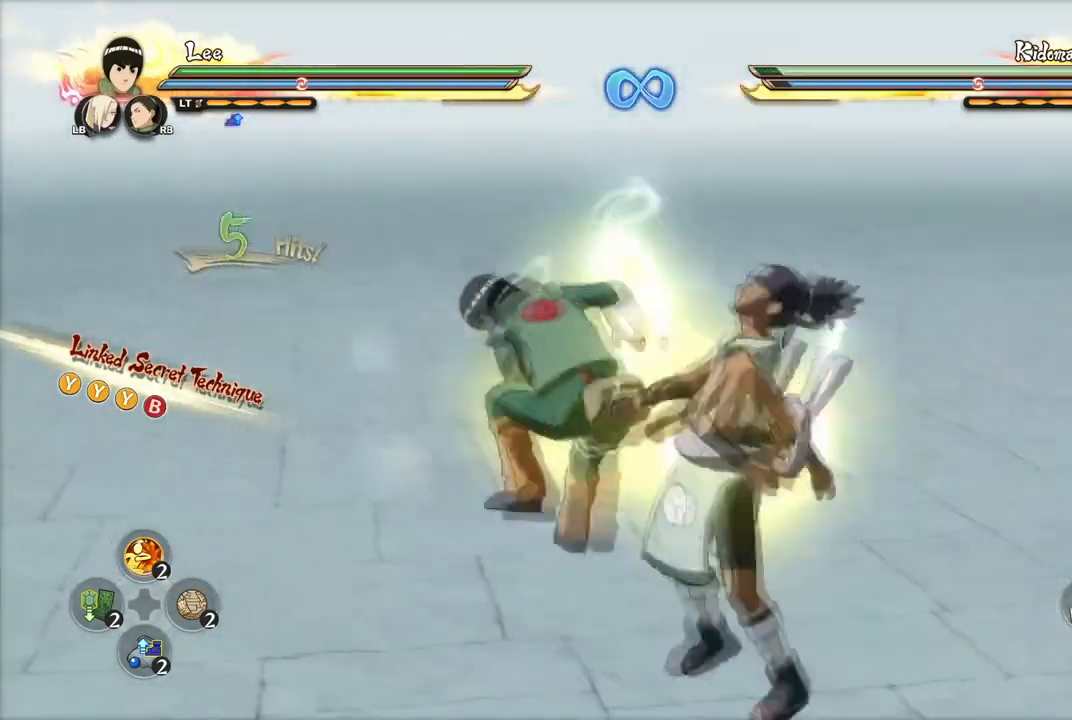
{"buttons": [], "left_stick": "center", "right_stick": "center", "events": []}
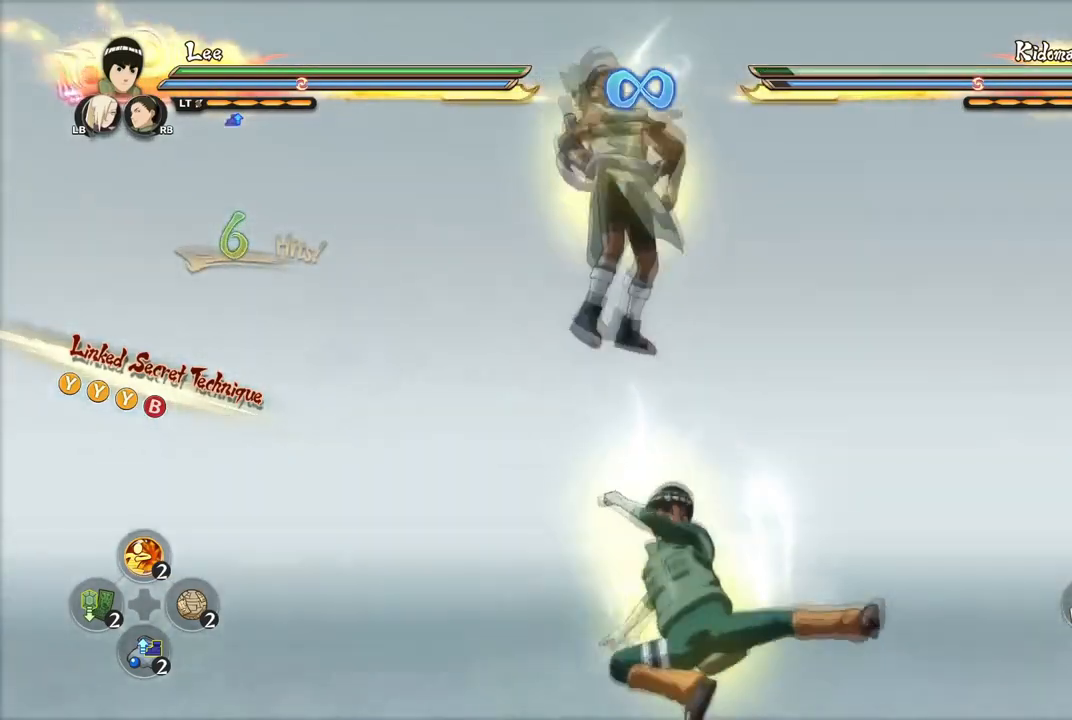
{"buttons": [], "left_stick": "down", "right_stick": "center", "events": [[100, "left_stick", "down"]]}
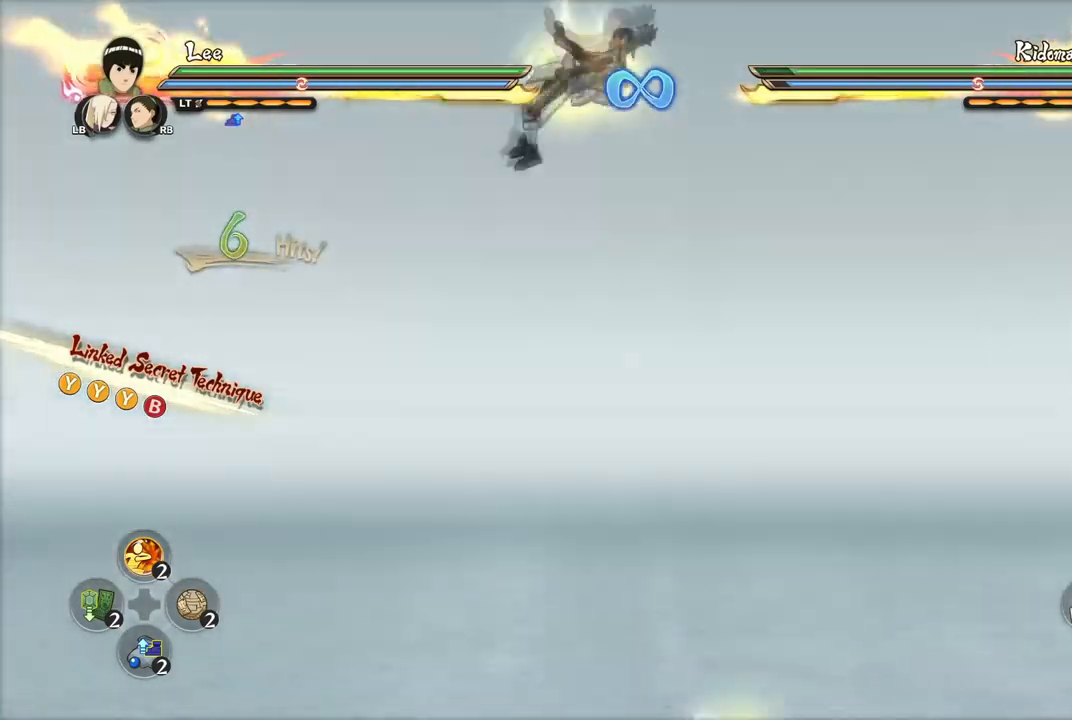
{"buttons": [], "left_stick": "center", "right_stick": "center", "events": [[16, "TRIANGLE", "down"], [33, "left_stick", "down-right"], [83, "TRIANGLE", "up"], [116, "TRIANGLE", "down"], [217, "CIRCLE", "down"], [233, "TRIANGLE", "up"], [233, "left_stick", "up-left"], [333, "CIRCLE", "up"], [367, "left_stick", "center"]]}
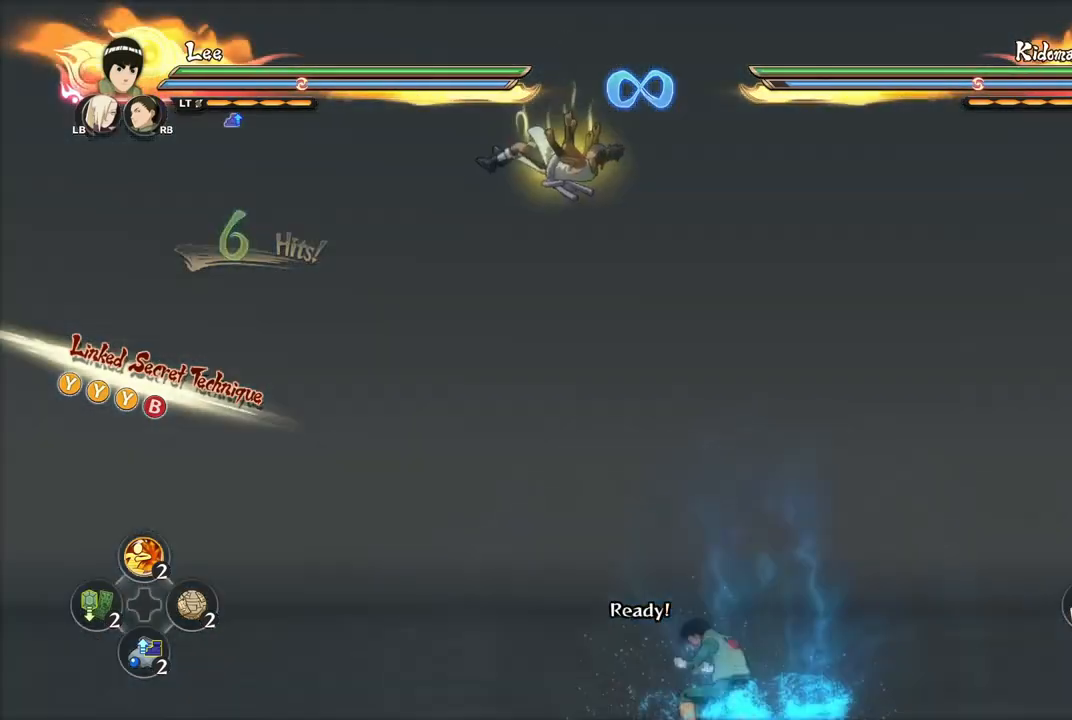
{"buttons": [], "left_stick": "center", "right_stick": "center", "events": []}
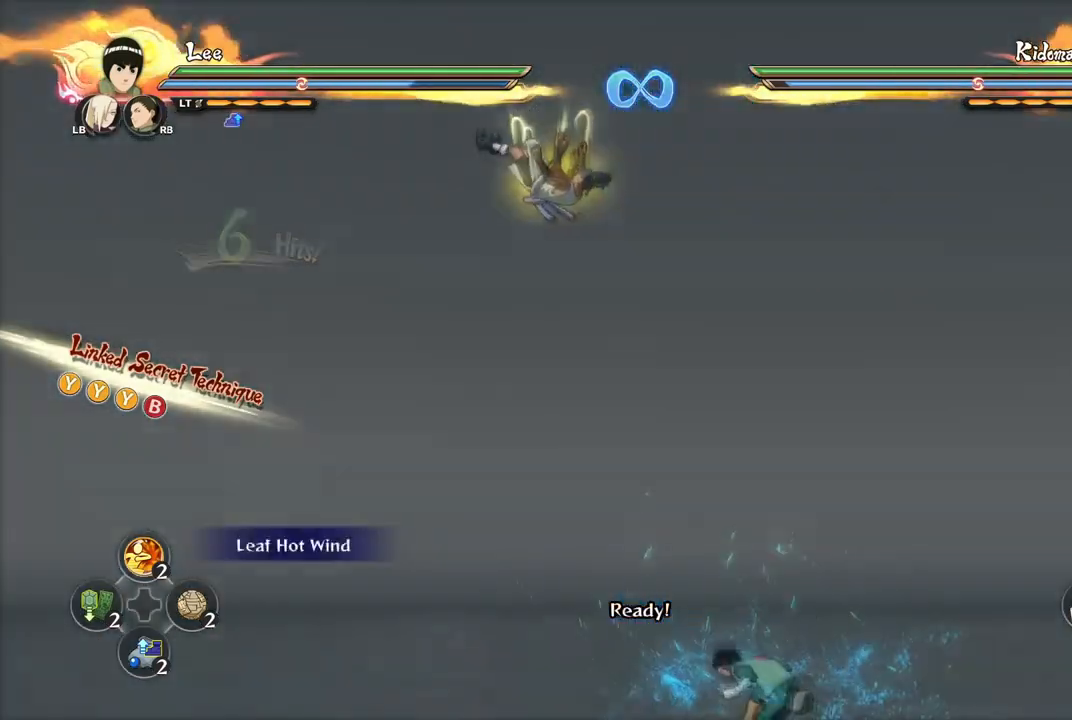
{"buttons": [], "left_stick": "center", "right_stick": "center", "events": []}
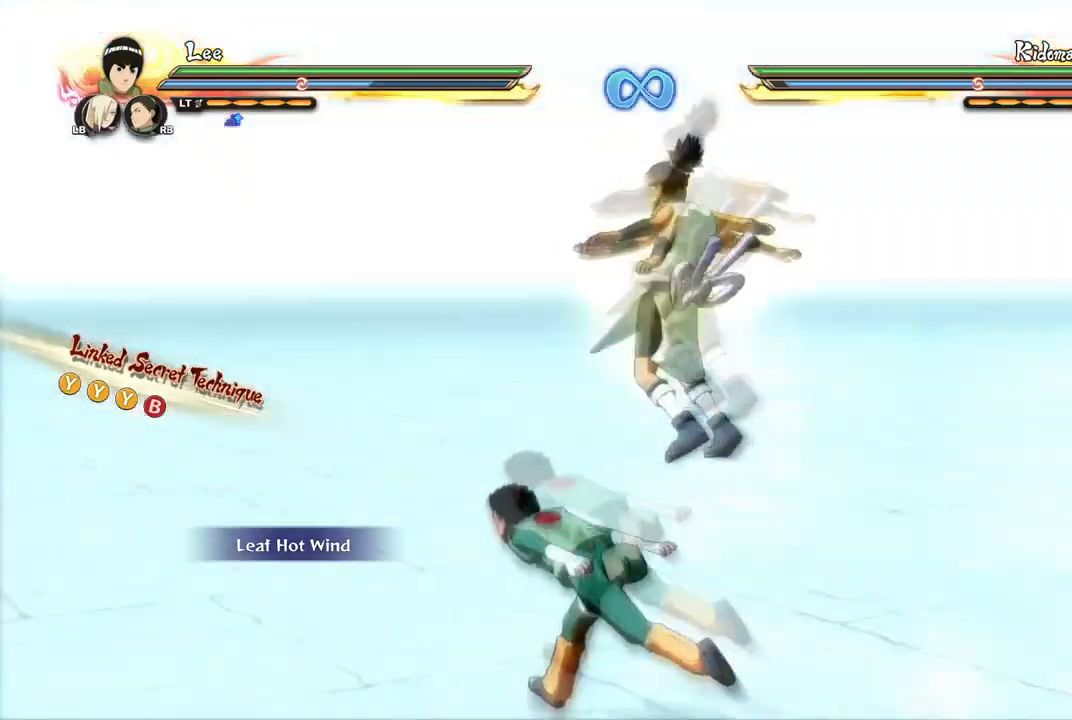
{"buttons": [], "left_stick": "center", "right_stick": "center", "events": []}
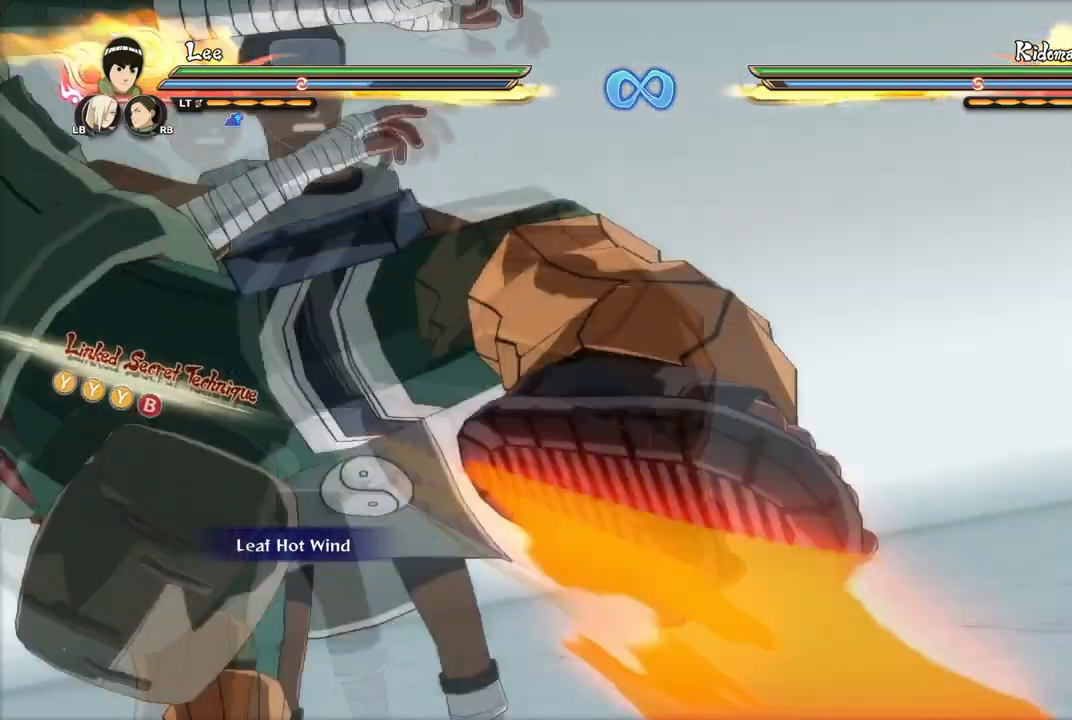
{"buttons": [], "left_stick": "center", "right_stick": "center", "events": []}
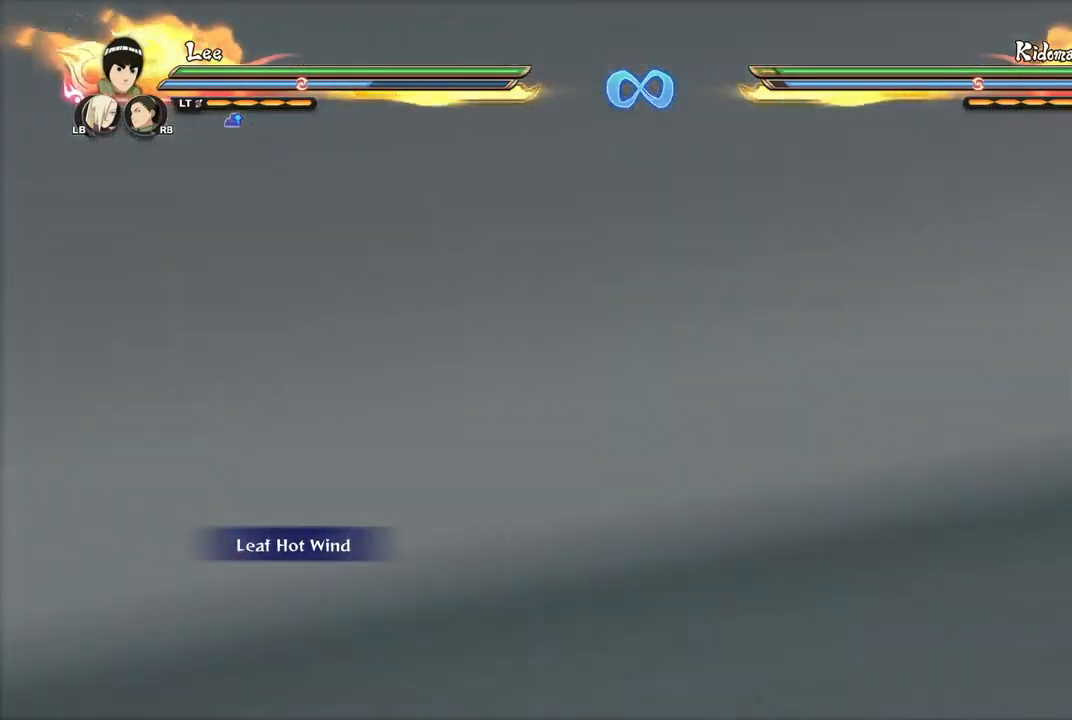
{"buttons": [], "left_stick": "center", "right_stick": "center", "events": []}
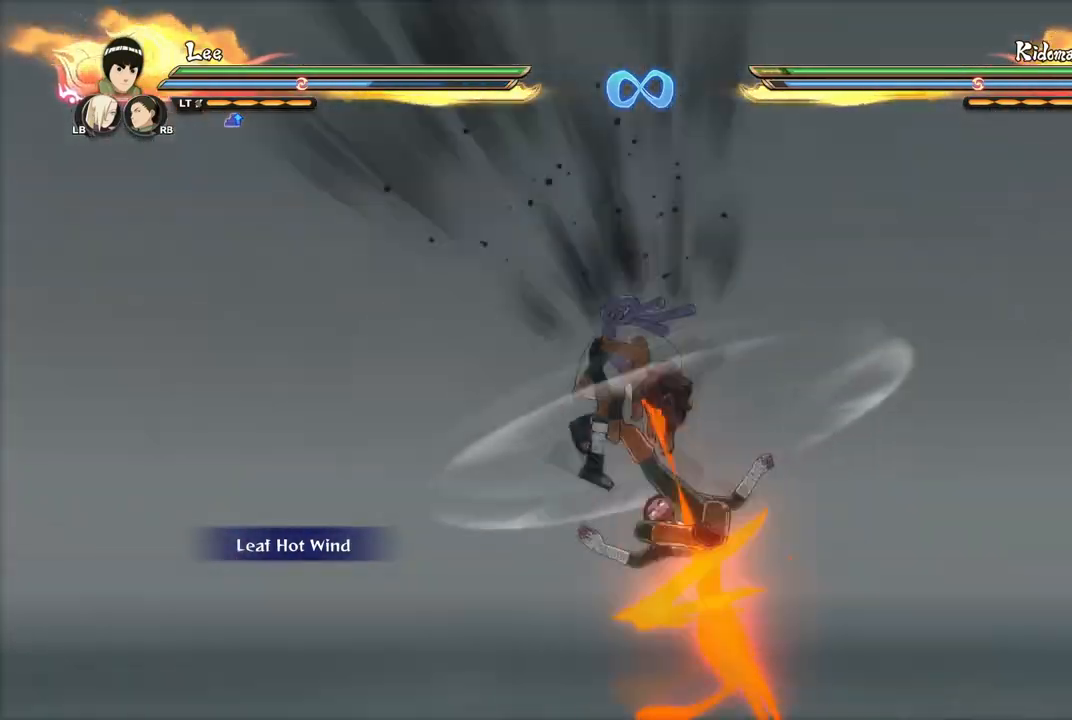
{"buttons": [], "left_stick": "center", "right_stick": "center", "events": []}
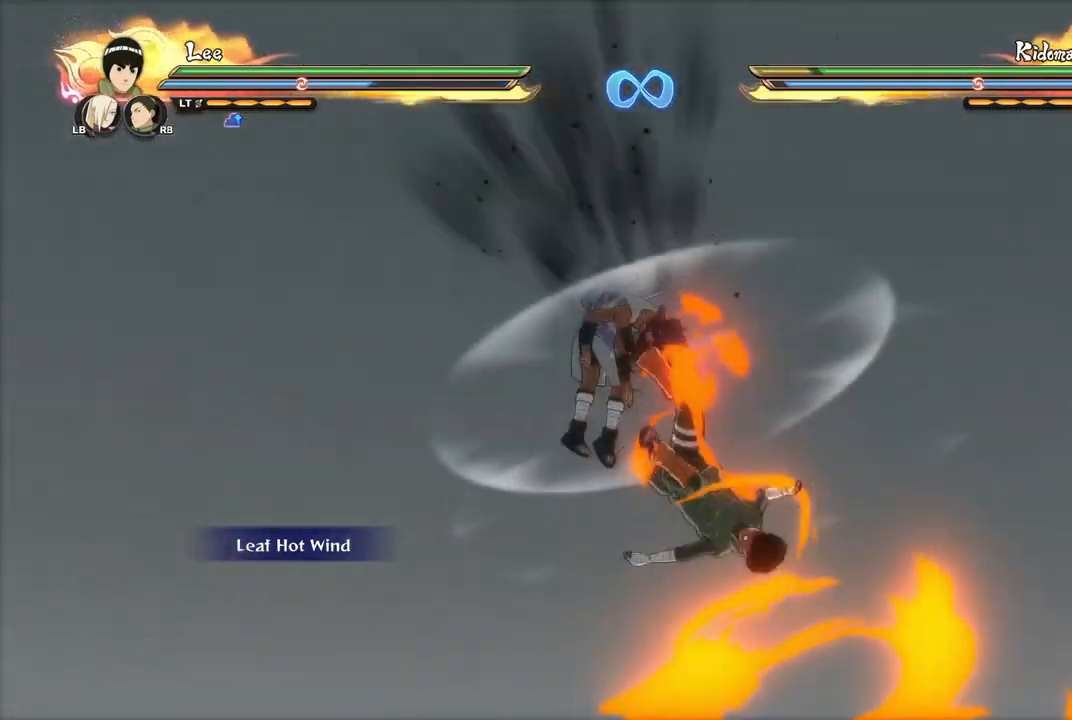
{"buttons": [], "left_stick": "center", "right_stick": "center", "events": []}
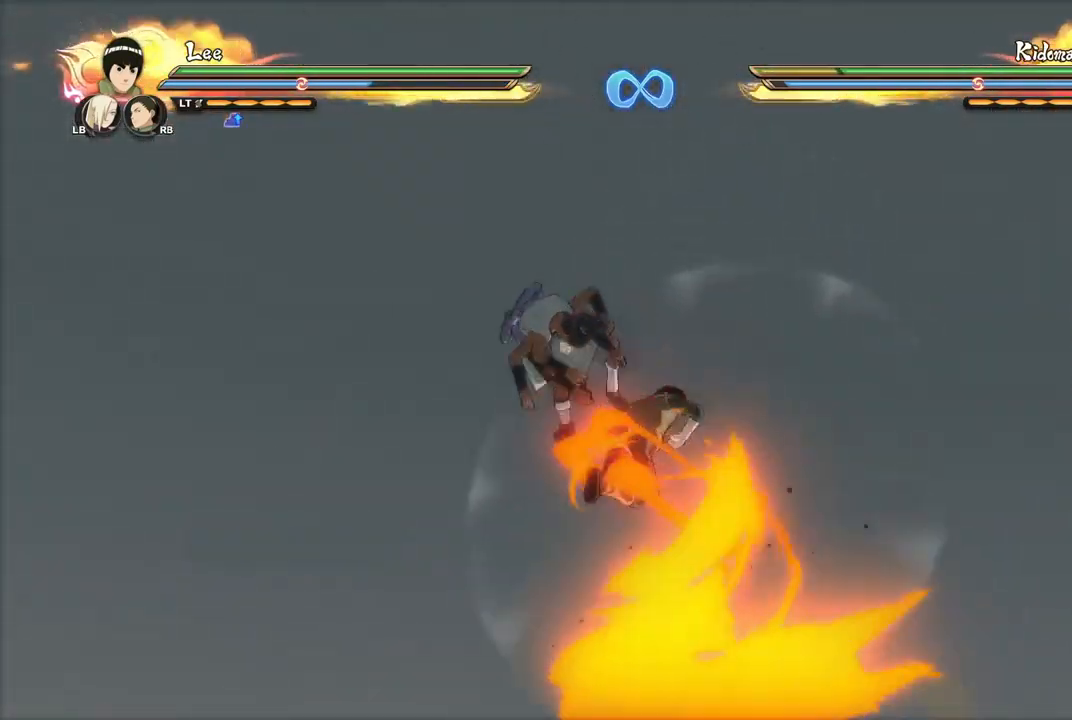
{"buttons": [], "left_stick": "center", "right_stick": "center", "events": []}
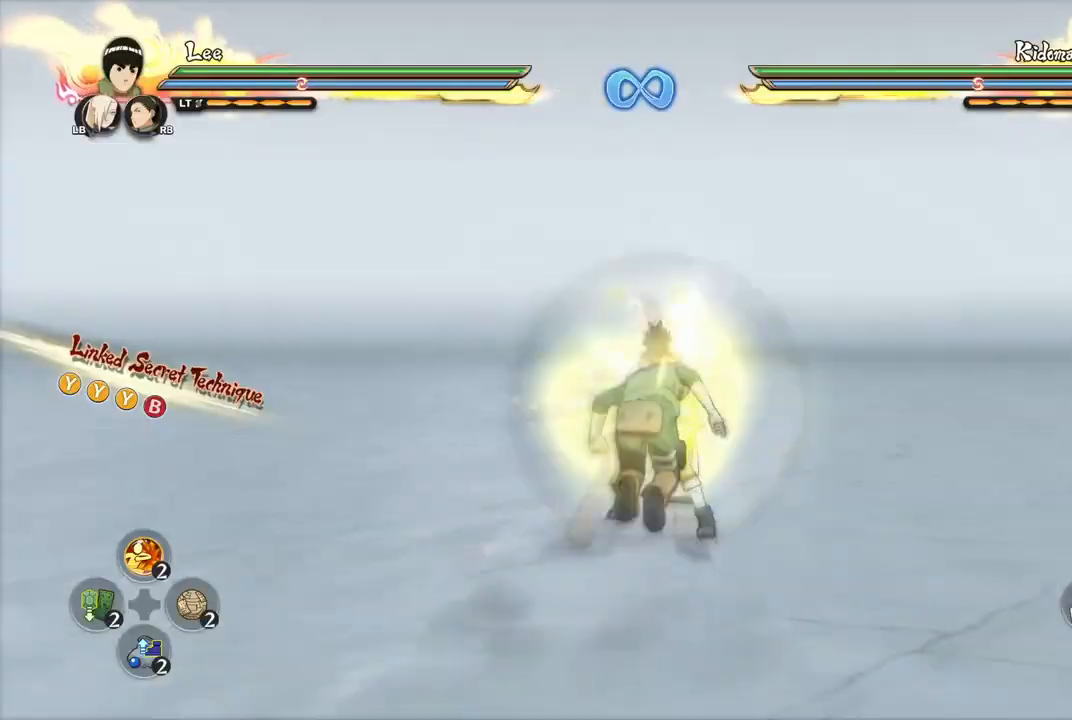
{"buttons": [], "left_stick": "center", "right_stick": "center", "events": []}
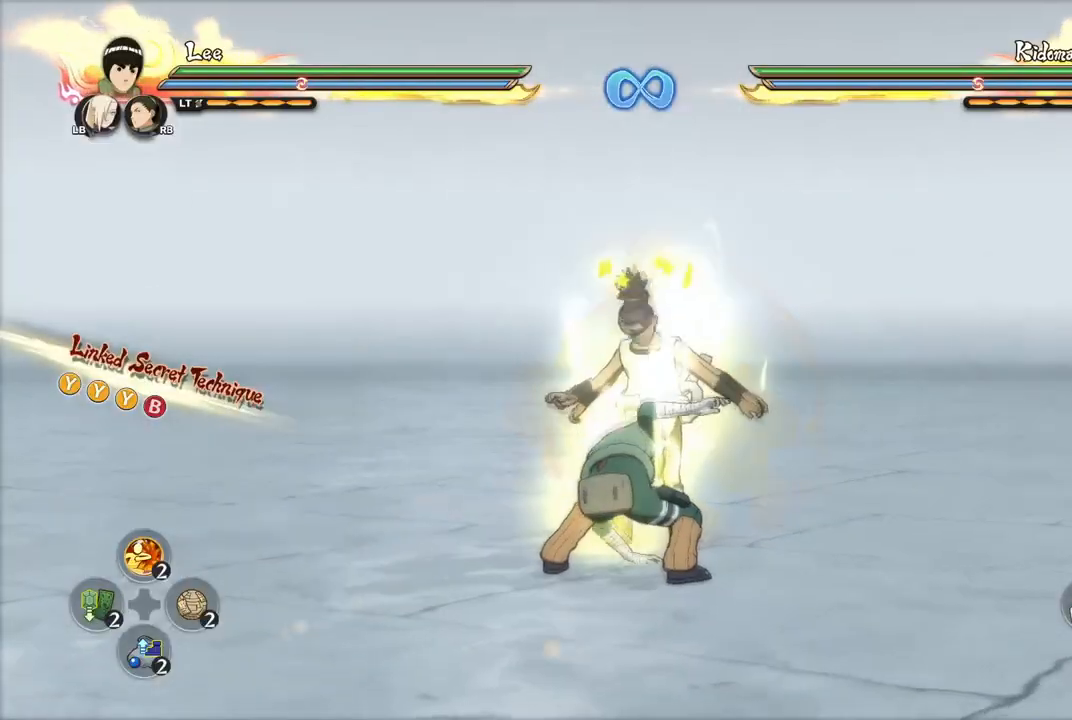
{"buttons": ["CIRCLE"], "left_stick": "up-right", "right_stick": "center", "events": [[300, "left_stick", "up-left"], [350, "CROSS", "down"], [417, "CROSS", "up"], [450, "left_stick", "up-right"], [467, "CIRCLE", "down"]]}
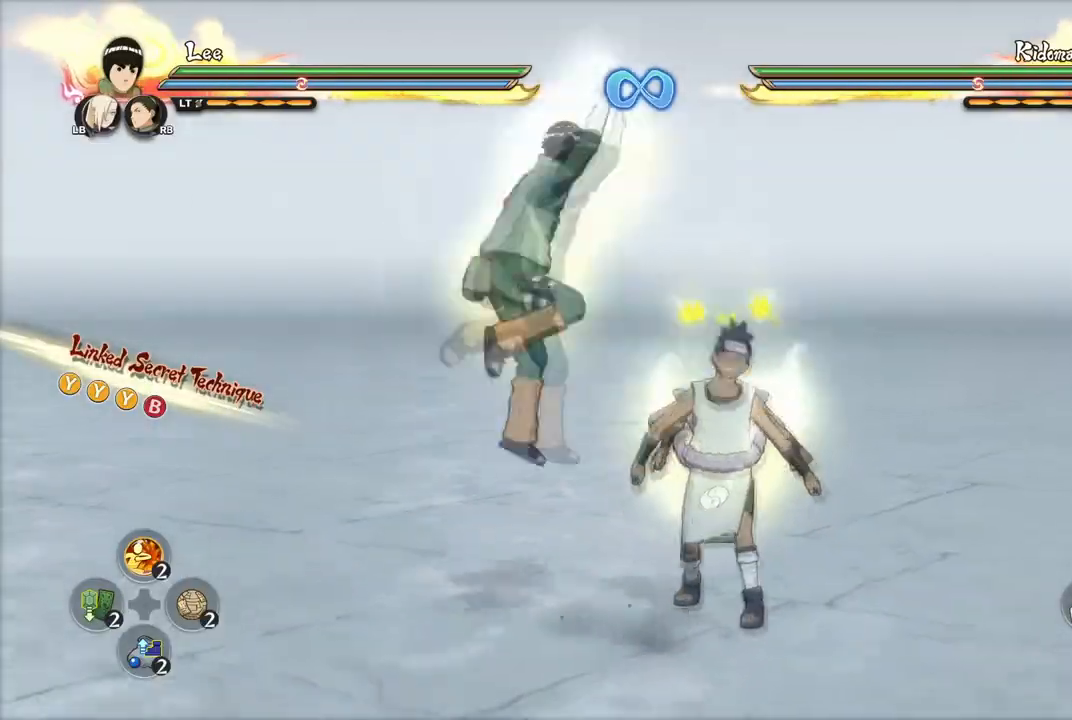
{"buttons": [], "left_stick": "up", "right_stick": "center", "events": [[16, "CIRCLE", "up"], [50, "CIRCLE", "down"], [150, "CIRCLE", "up"], [216, "CIRCLE", "down"], [266, "CIRCLE", "up"], [350, "left_stick", "up"]]}
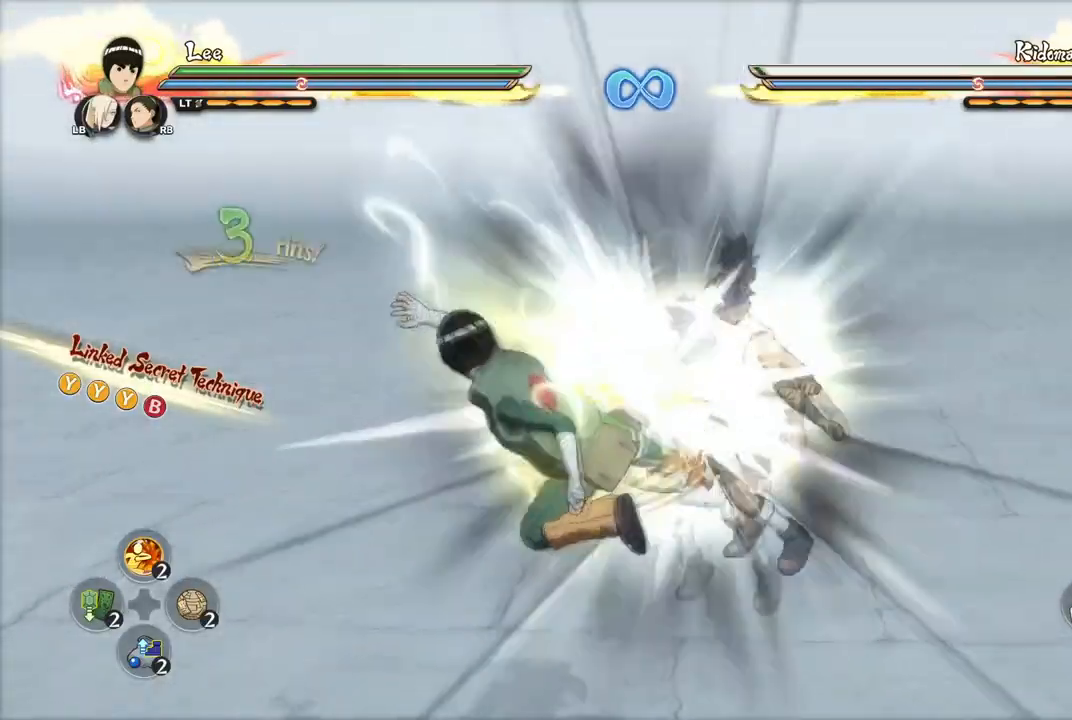
{"buttons": [], "left_stick": "up-right", "right_stick": "center", "events": [[184, "left_stick", "up-right"]]}
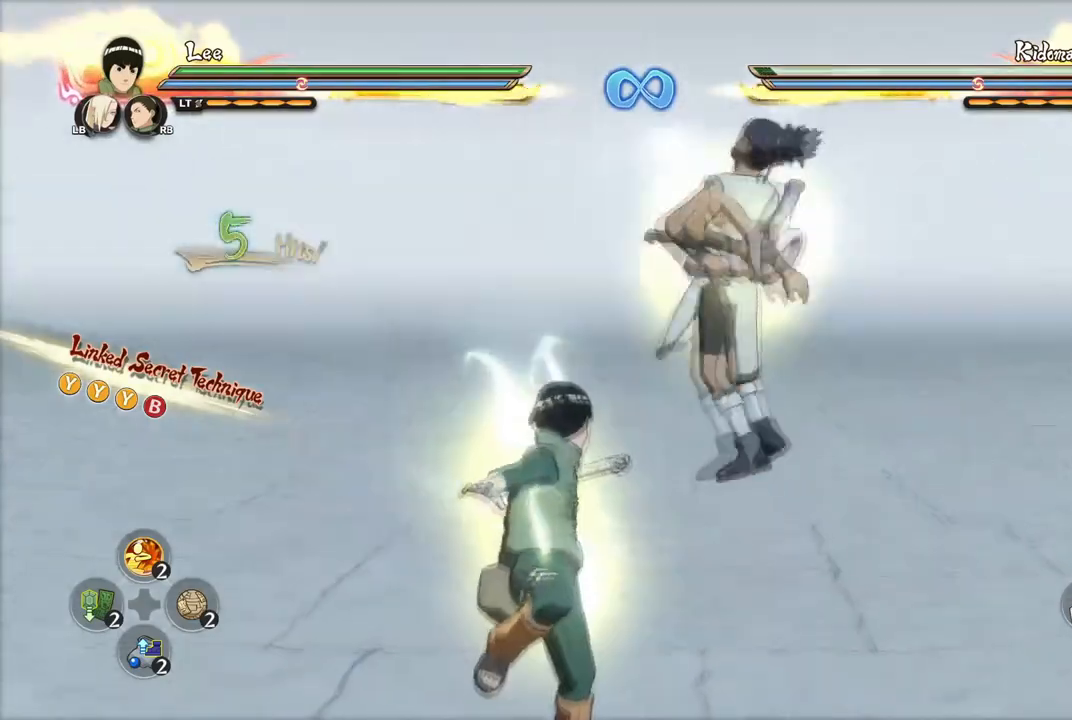
{"buttons": ["CIRCLE"], "left_stick": "up-right", "right_stick": "center", "events": [[450, "CIRCLE", "down"]]}
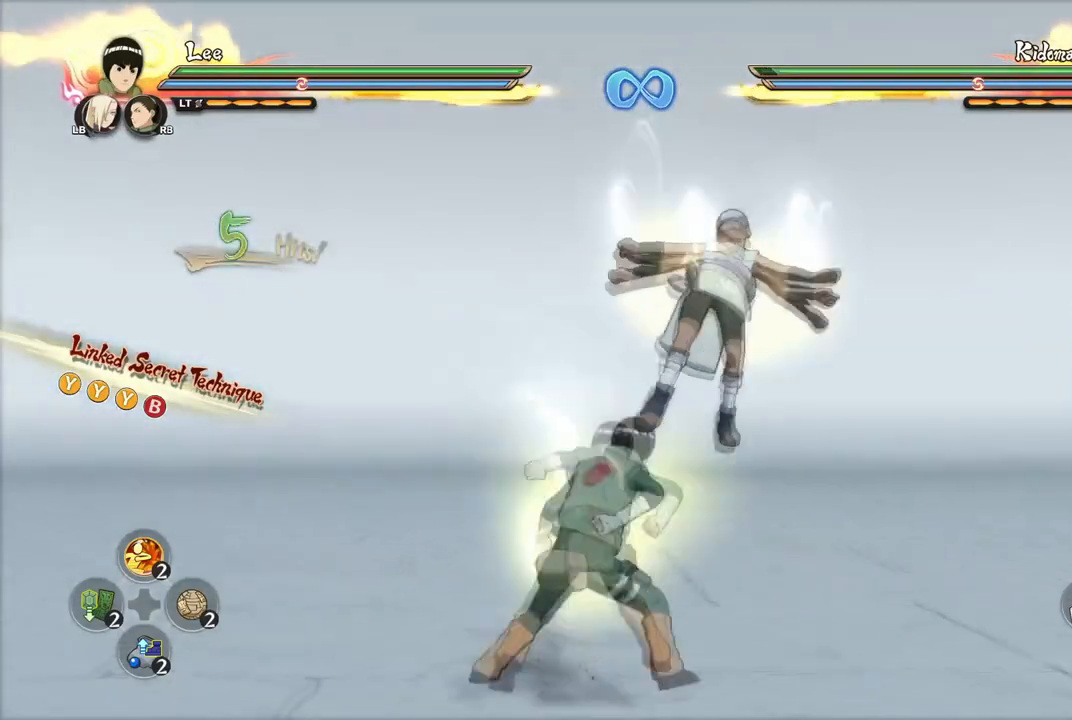
{"buttons": [], "left_stick": "up", "right_stick": "center", "events": [[50, "CIRCLE", "up"], [100, "CIRCLE", "down"], [167, "CIRCLE", "up"], [217, "CIRCLE", "down"], [300, "CIRCLE", "up"], [350, "left_stick", "up"], [367, "CIRCLE", "down"], [450, "CIRCLE", "up"]]}
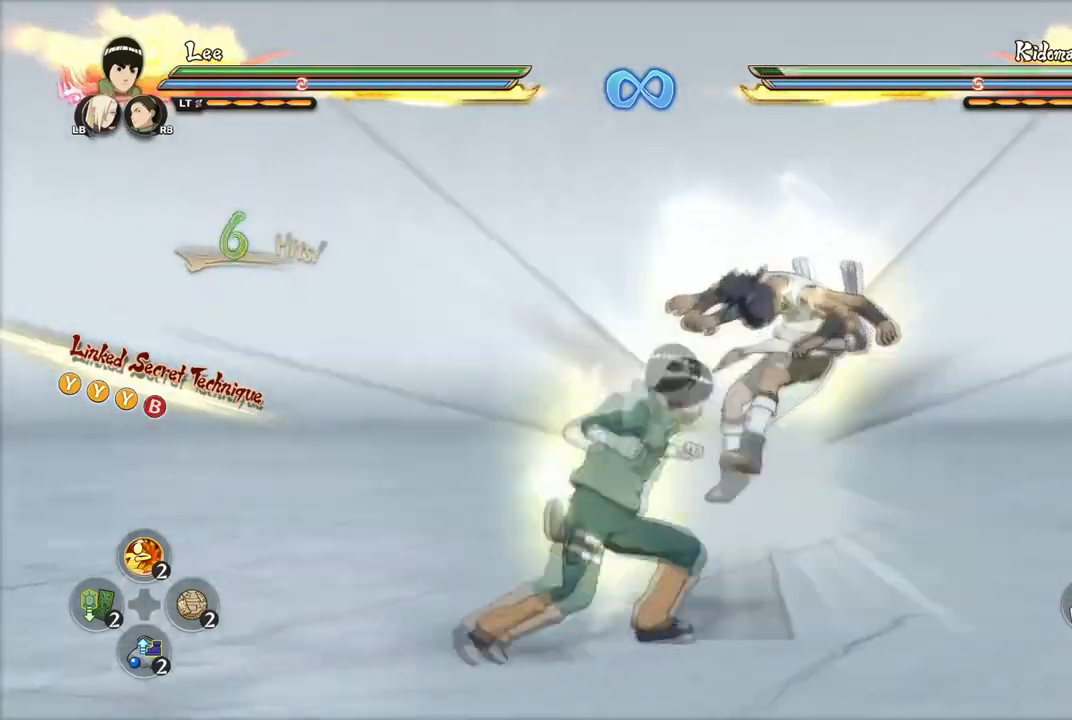
{"buttons": ["CIRCLE"], "left_stick": "up", "right_stick": "center", "events": [[33, "CIRCLE", "down"], [116, "CIRCLE", "up"], [183, "CIRCLE", "down"], [283, "CIRCLE", "up"], [350, "CIRCLE", "down"], [450, "CIRCLE", "up"], [500, "CIRCLE", "down"]]}